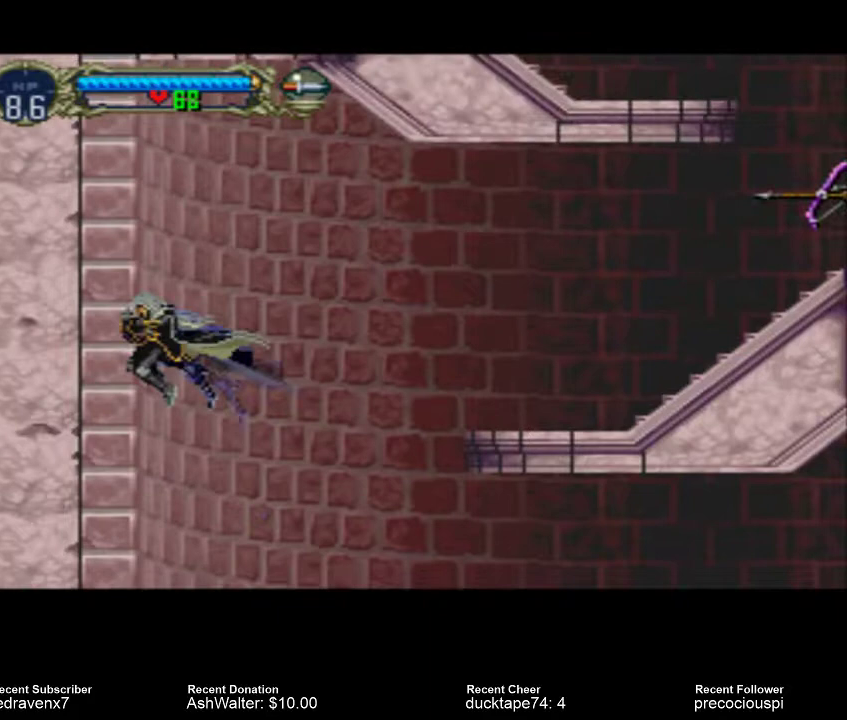
Gameplay with a controller (PlayStation layout); each line is a JSON object with the inputs held at the frame after it. "events" lists button and stick changes between this image and that frame as [ms after this image, input, new state], when the widget could be followed in between. Not read: L3 R3 left_stick right_stick.
{"buttons": [], "events": []}
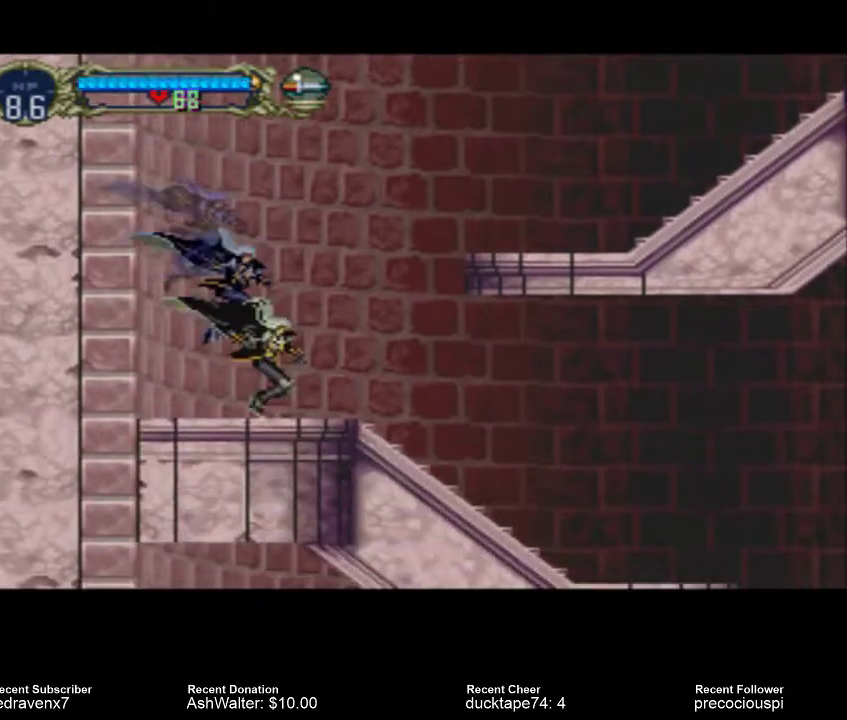
{"buttons": [], "events": []}
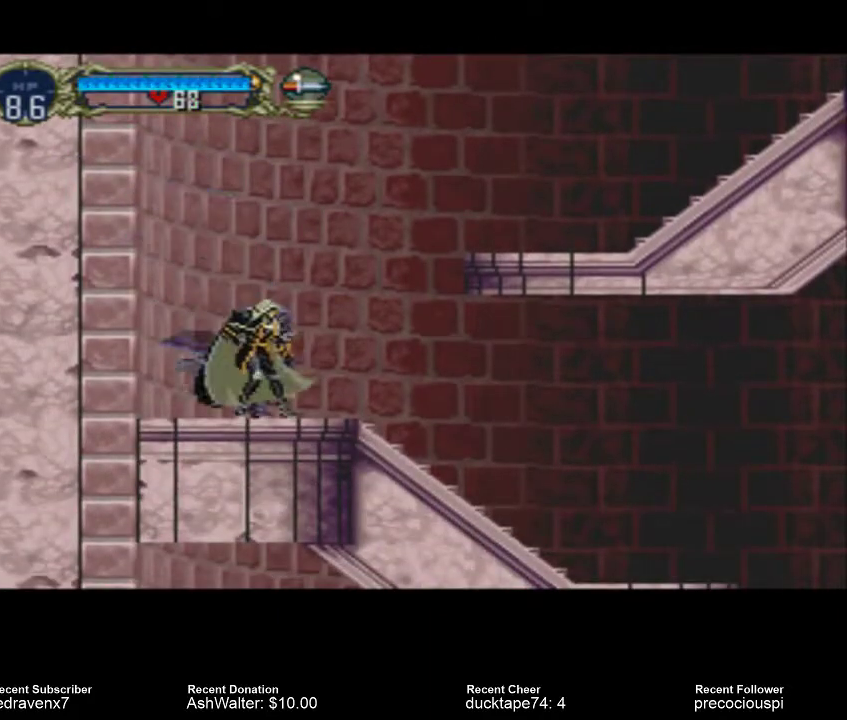
{"buttons": [], "events": []}
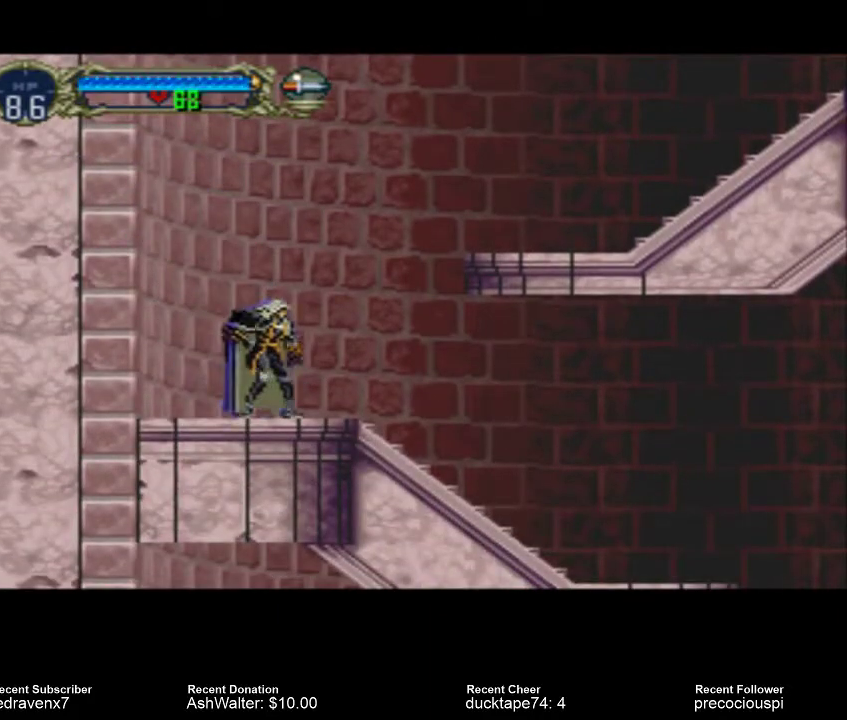
{"buttons": ["CROSS"], "events": [[333, "CROSS", "down"]]}
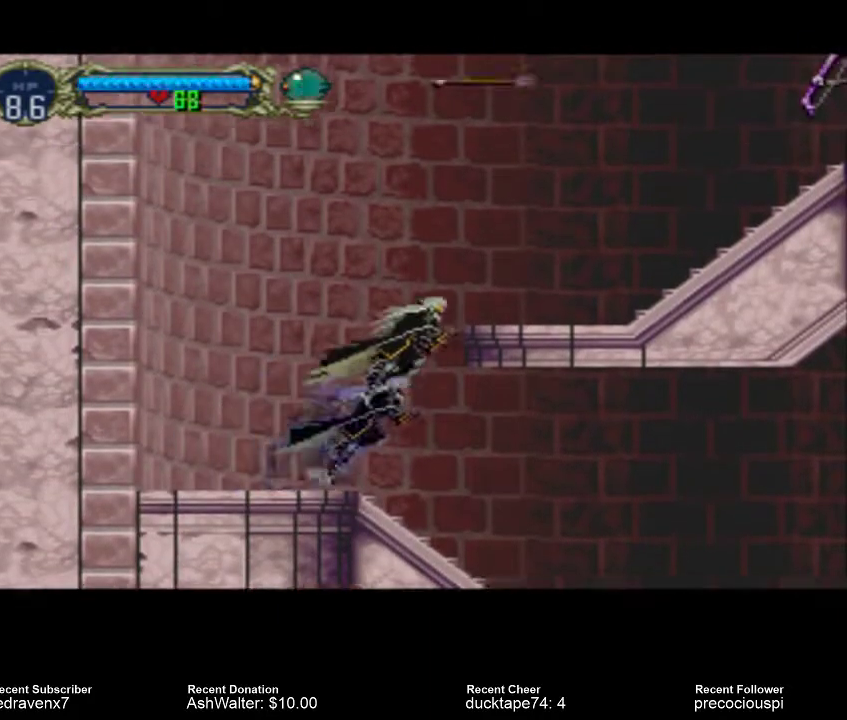
{"buttons": ["CROSS"], "events": []}
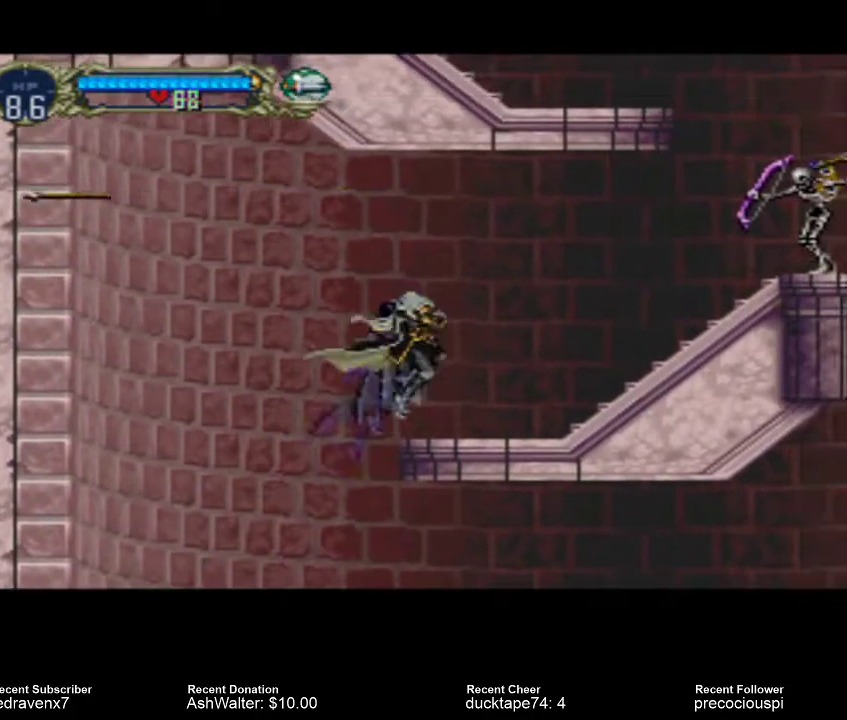
{"buttons": [], "events": [[167, "CROSS", "up"]]}
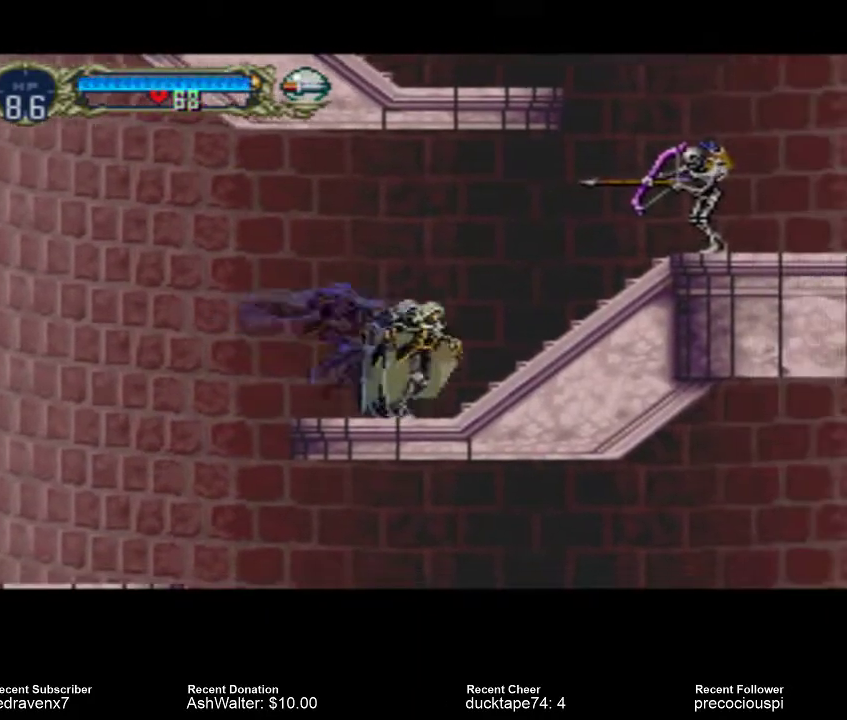
{"buttons": [], "events": []}
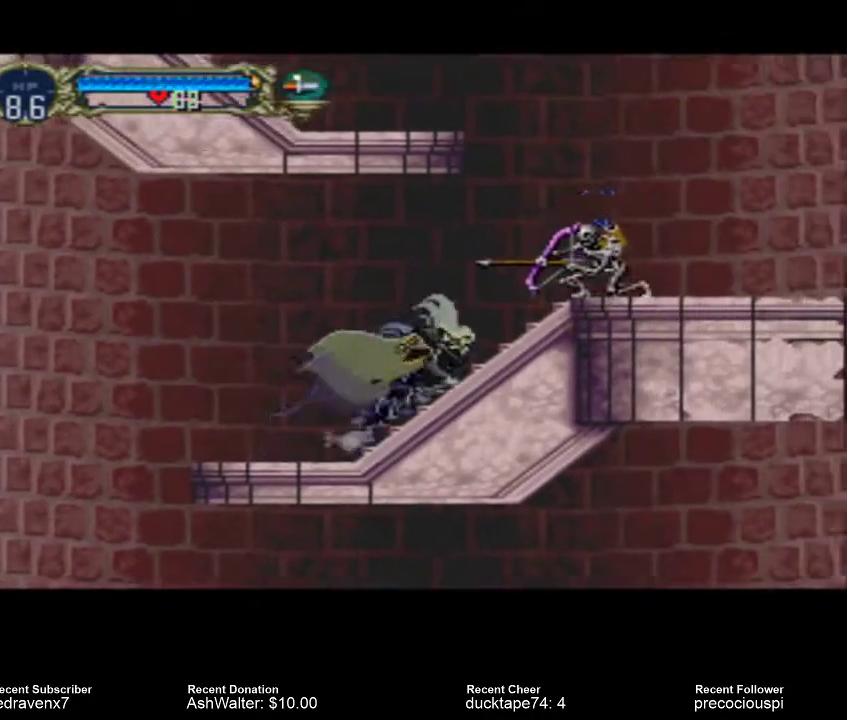
{"buttons": [], "events": [[233, "SQUARE", "down"], [300, "SQUARE", "up"]]}
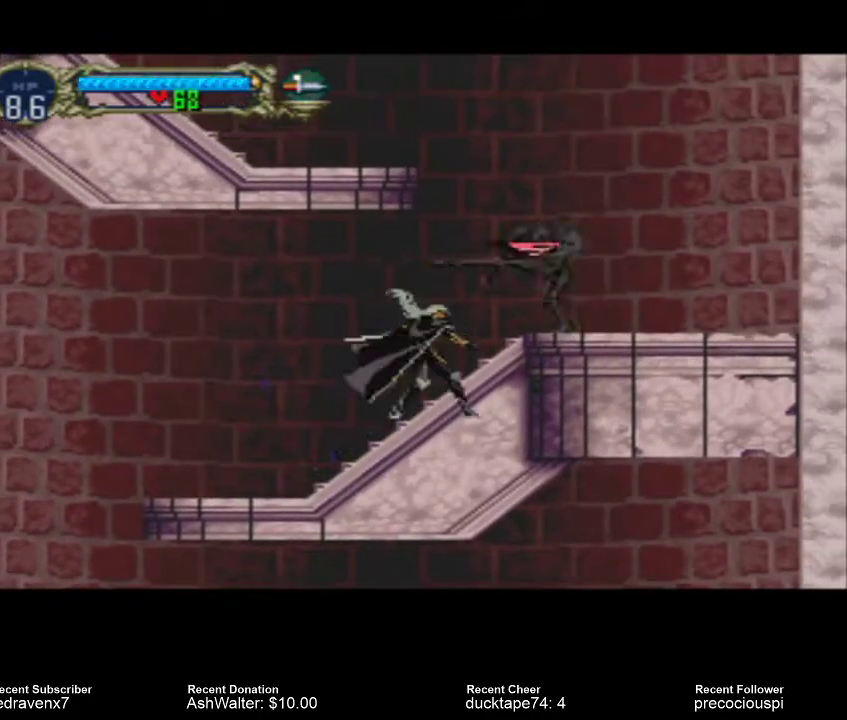
{"buttons": [], "events": [[333, "SQUARE", "down"], [433, "SQUARE", "up"]]}
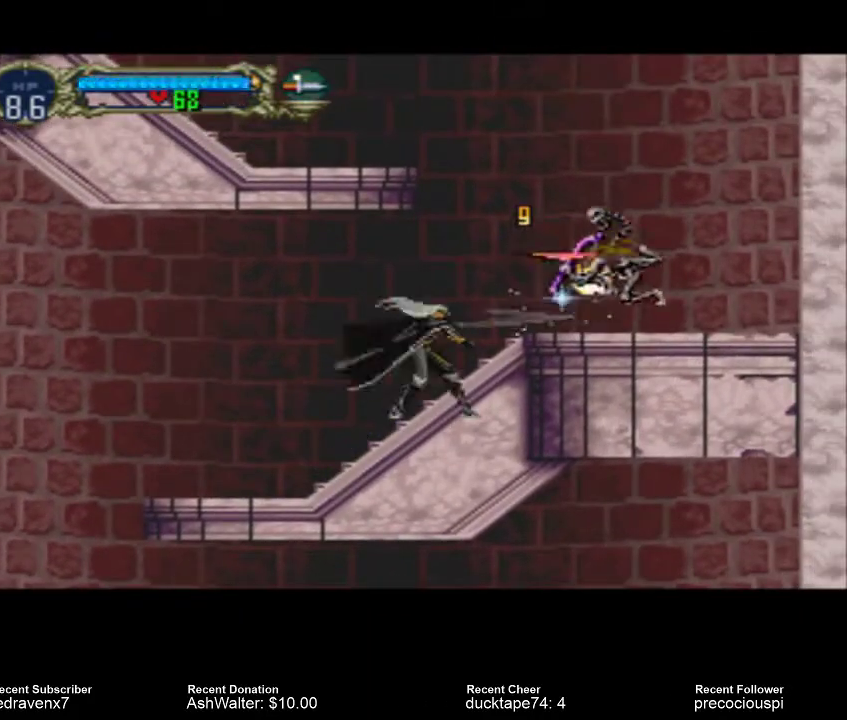
{"buttons": [], "events": []}
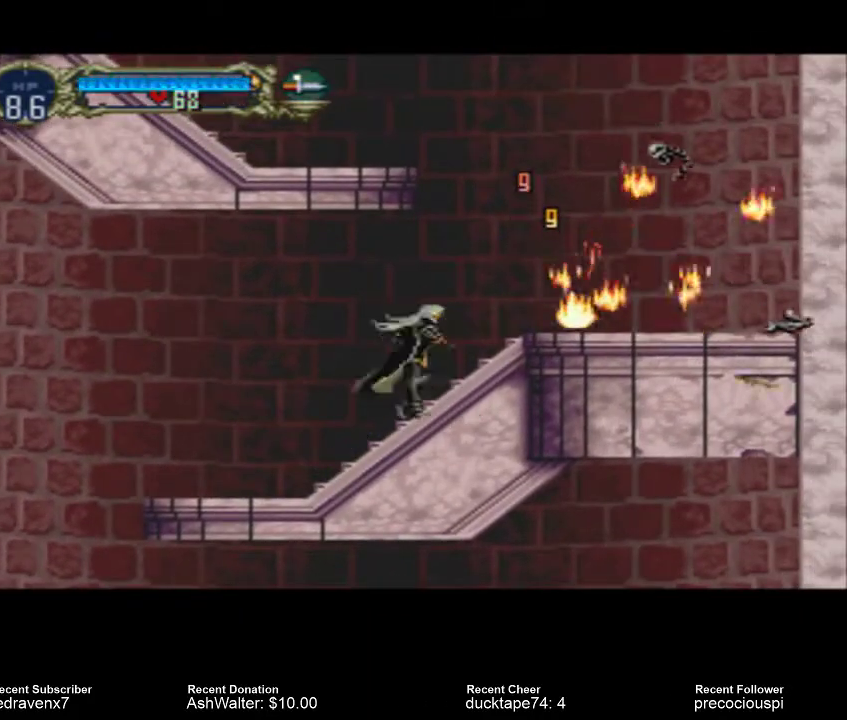
{"buttons": [], "events": []}
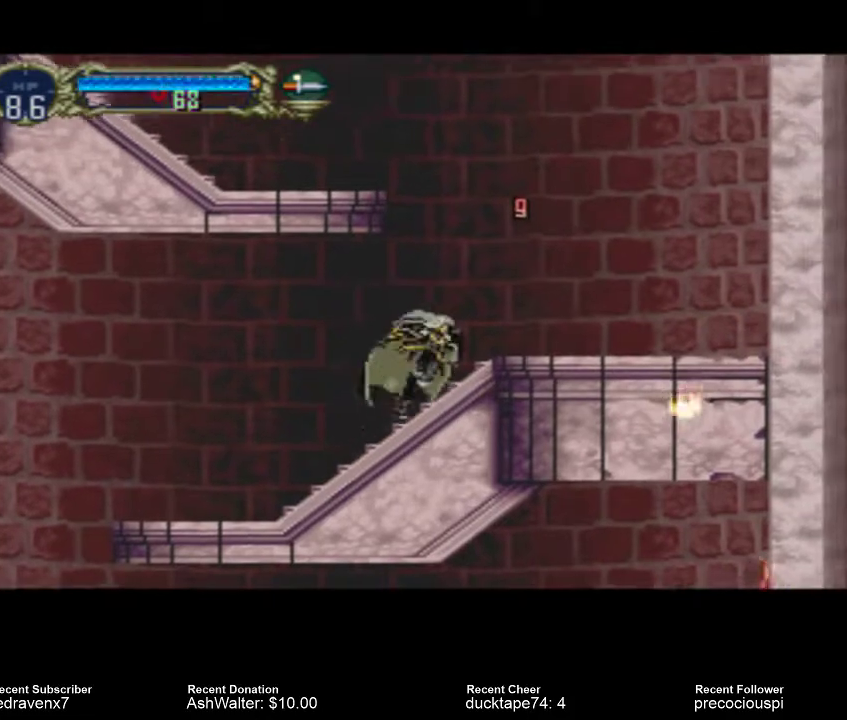
{"buttons": [], "events": []}
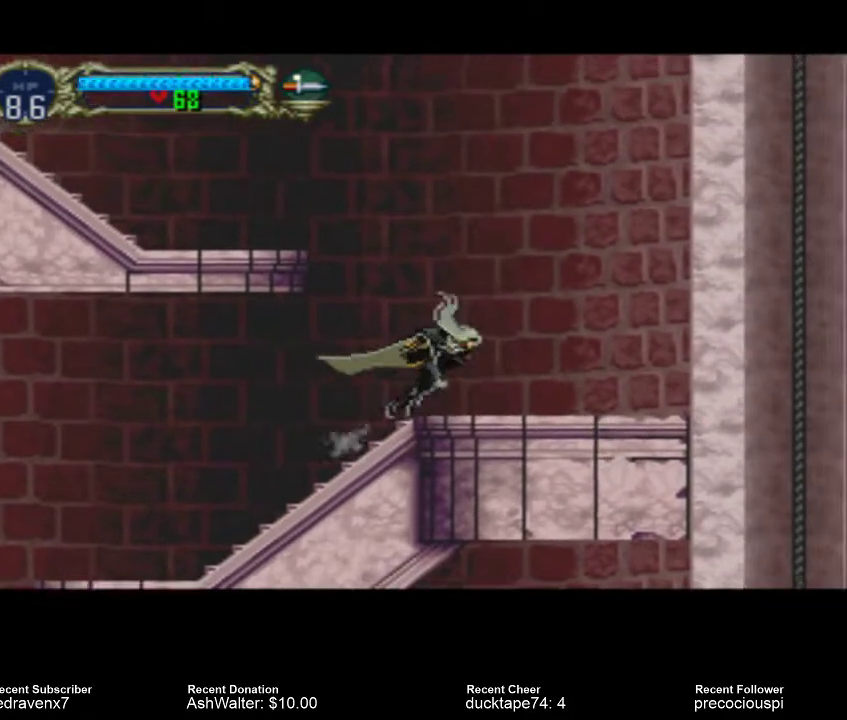
{"buttons": ["CROSS"], "events": [[200, "CROSS", "down"]]}
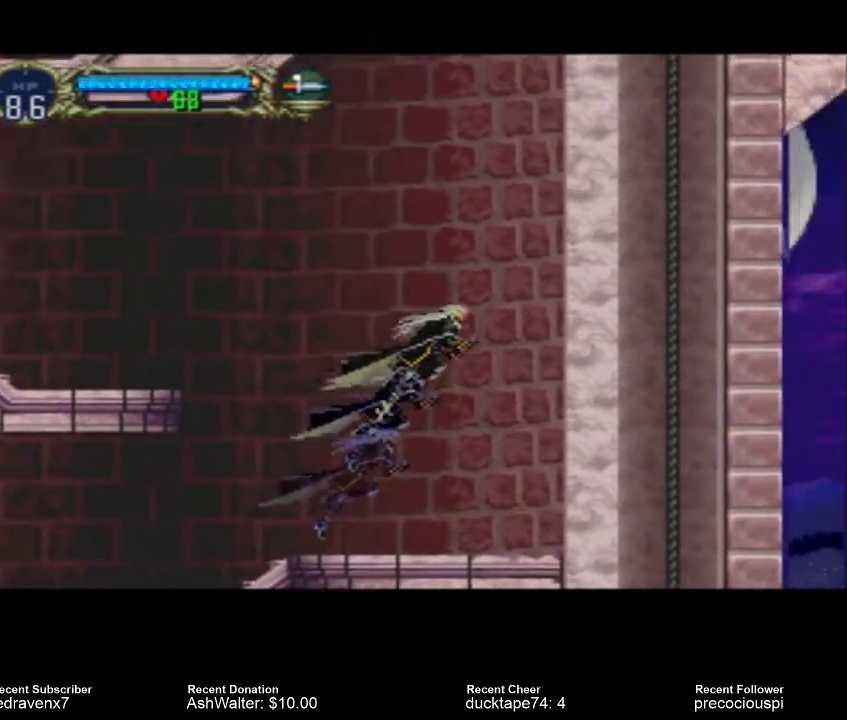
{"buttons": ["CROSS"], "events": []}
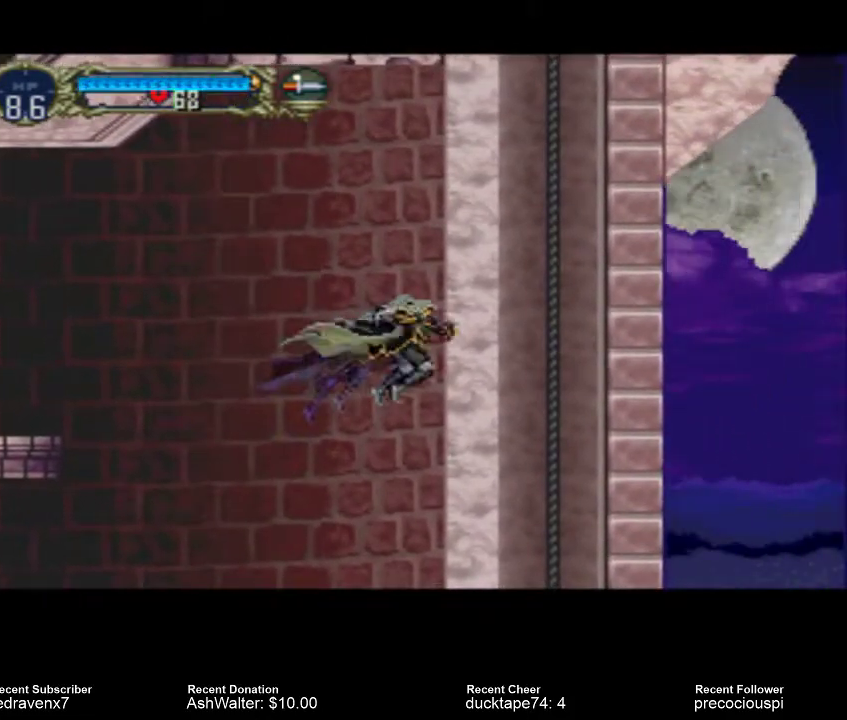
{"buttons": [], "events": [[33, "CROSS", "up"]]}
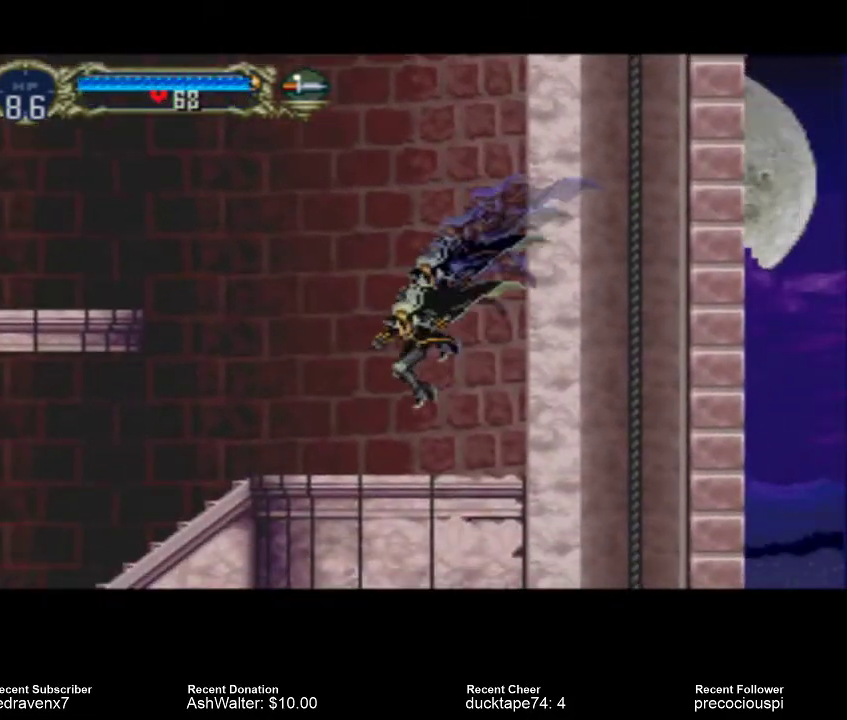
{"buttons": [], "events": []}
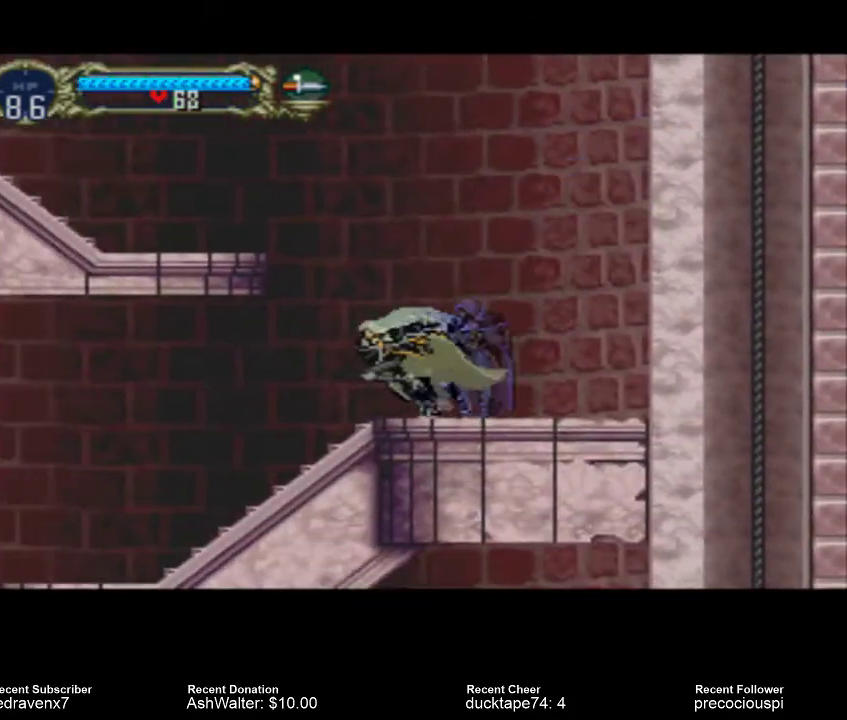
{"buttons": ["CROSS"], "events": [[67, "CROSS", "down"]]}
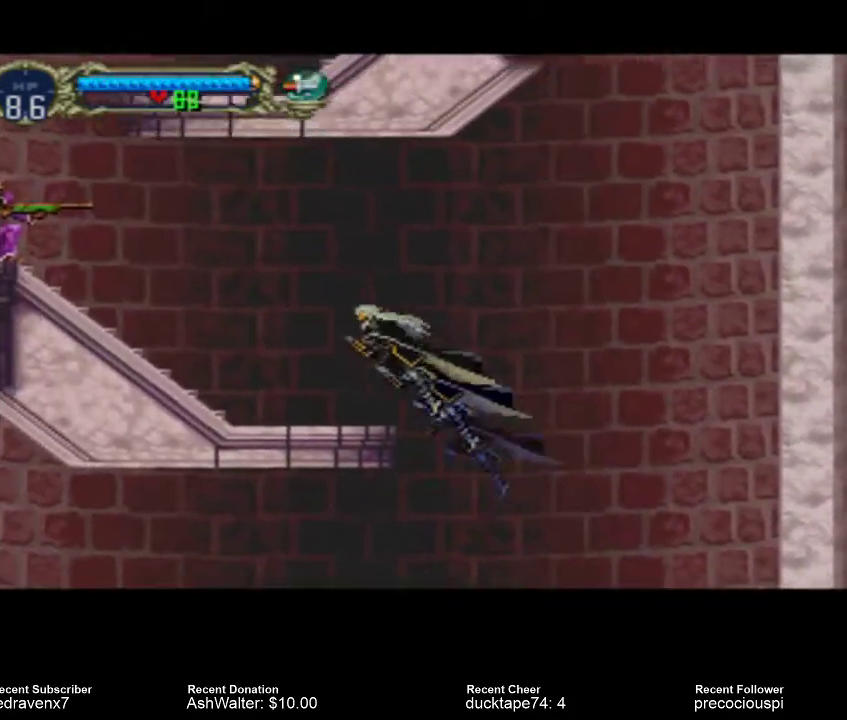
{"buttons": [], "events": [[333, "CROSS", "up"]]}
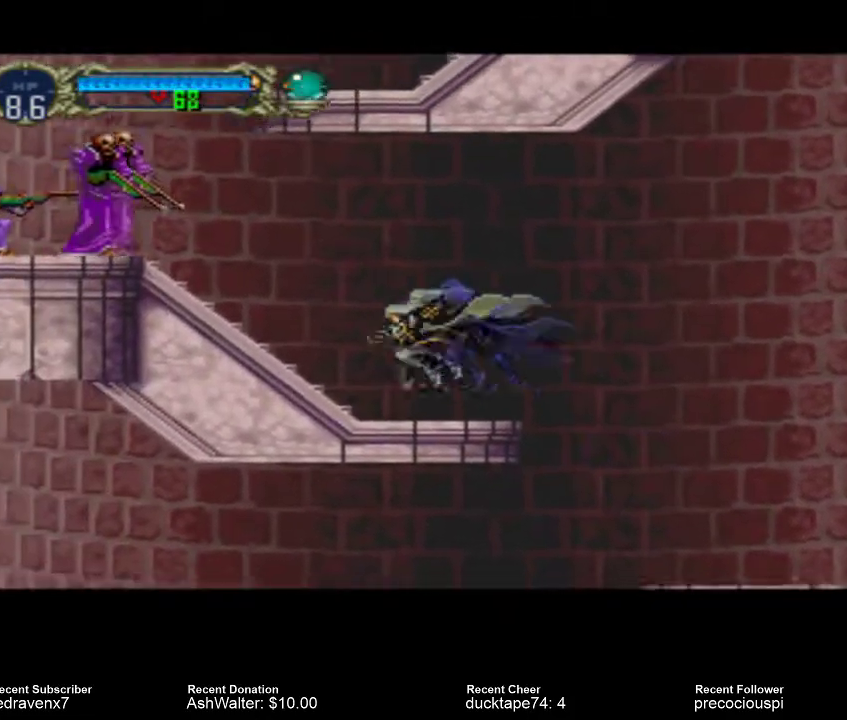
{"buttons": [], "events": []}
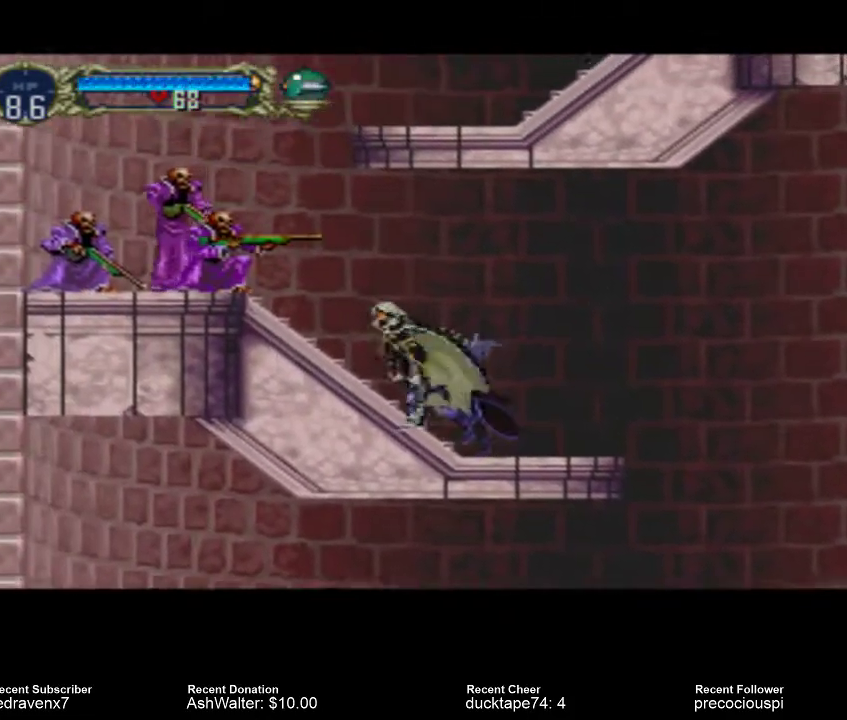
{"buttons": [], "events": [[300, "SQUARE", "down"], [433, "SQUARE", "up"]]}
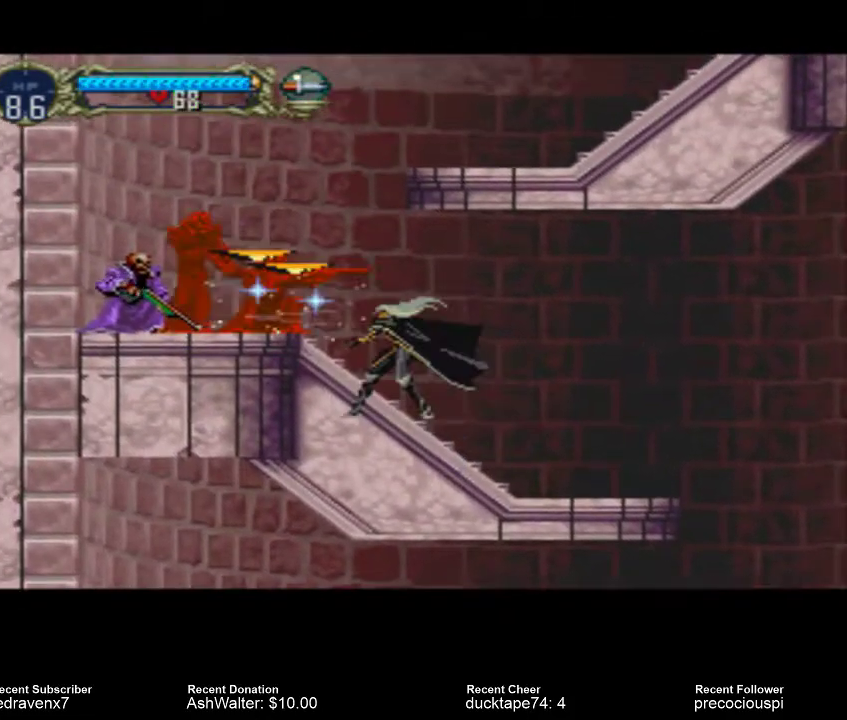
{"buttons": [], "events": [[333, "SQUARE", "down"], [433, "SQUARE", "up"]]}
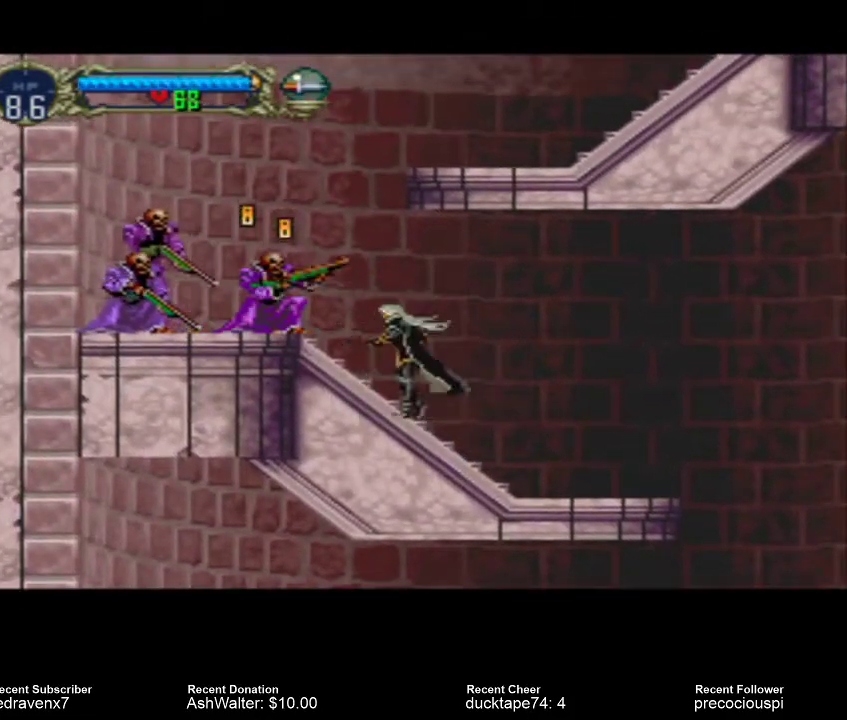
{"buttons": [], "events": [[333, "SQUARE", "down"], [467, "SQUARE", "up"]]}
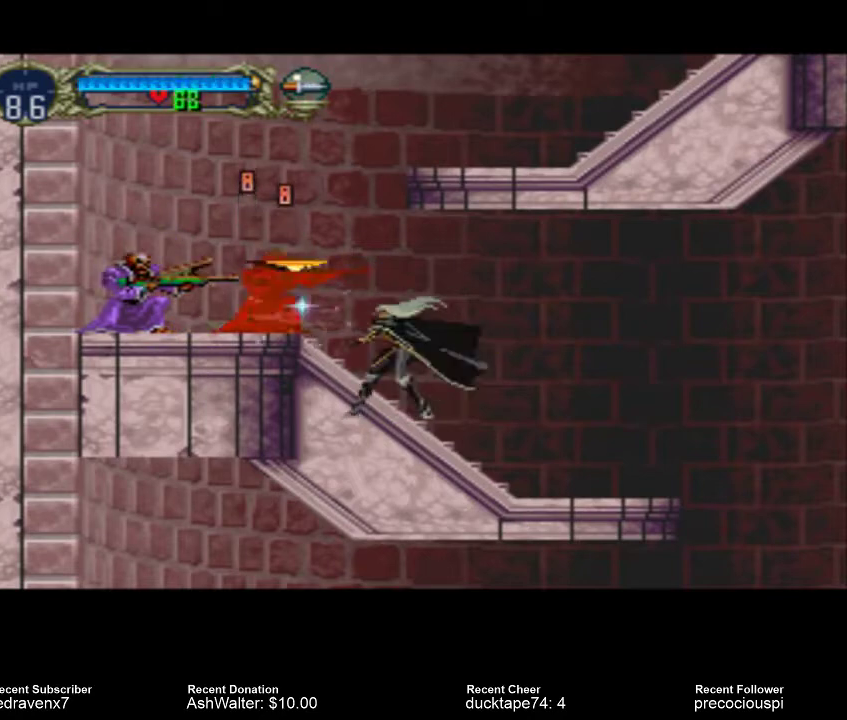
{"buttons": ["SQUARE"], "events": [[400, "SQUARE", "down"]]}
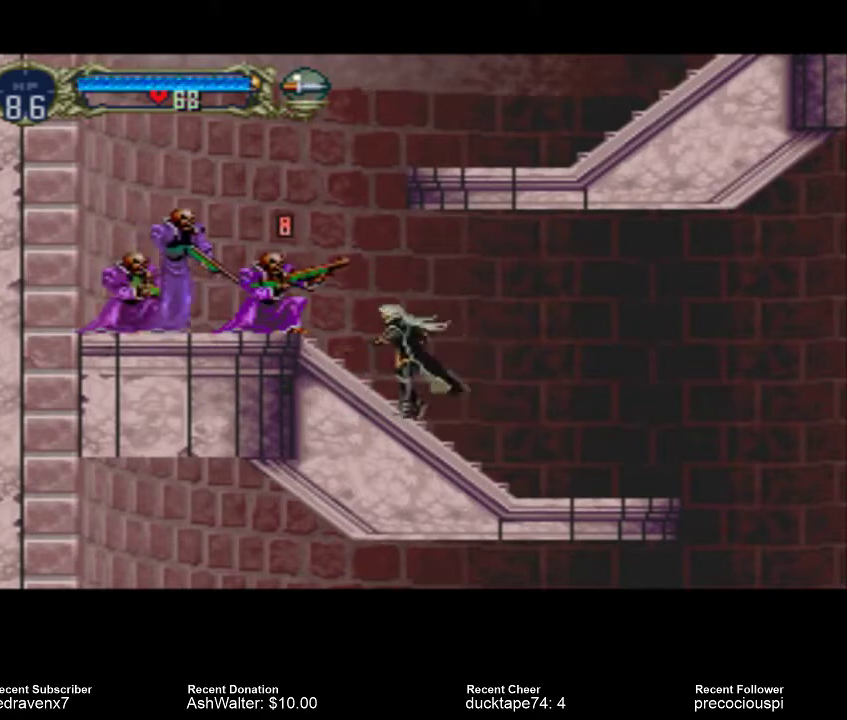
{"buttons": [], "events": [[33, "SQUARE", "up"], [100, "SQUARE", "down"], [200, "SQUARE", "up"], [333, "SQUARE", "down"], [433, "SQUARE", "up"]]}
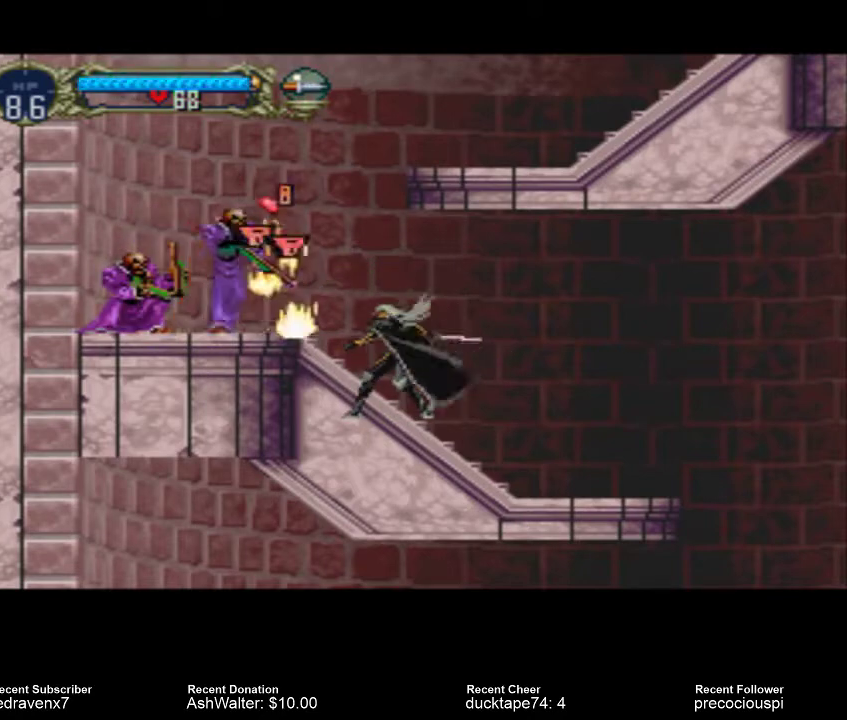
{"buttons": ["SQUARE"], "events": [[167, "SQUARE", "down"], [267, "SQUARE", "up"], [333, "SQUARE", "down"], [433, "SQUARE", "up"], [500, "SQUARE", "down"]]}
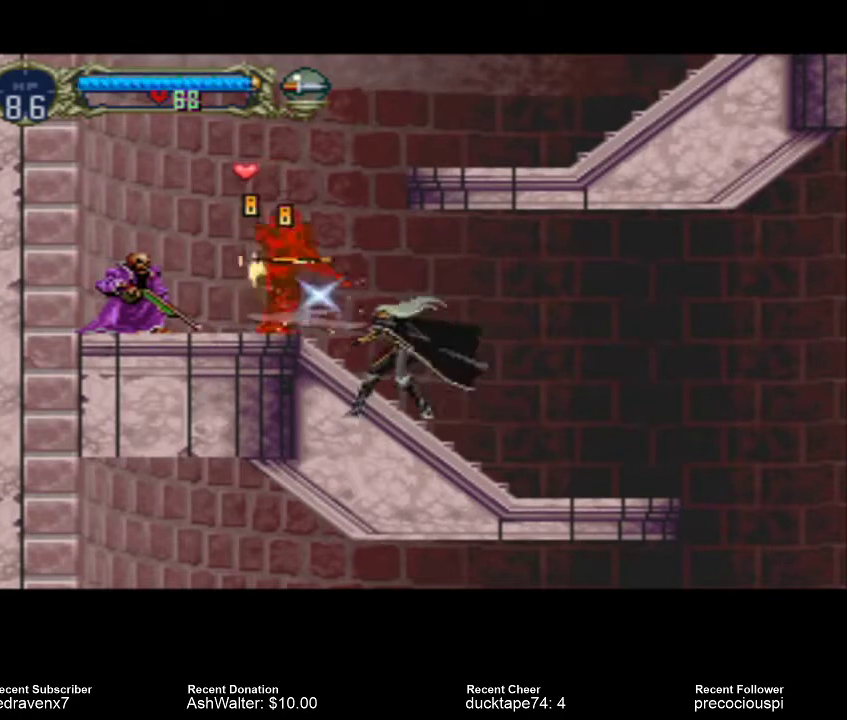
{"buttons": ["SQUARE"], "events": [[100, "SQUARE", "up"], [167, "SQUARE", "down"], [233, "SQUARE", "up"], [367, "SQUARE", "down"], [433, "SQUARE", "up"], [500, "SQUARE", "down"]]}
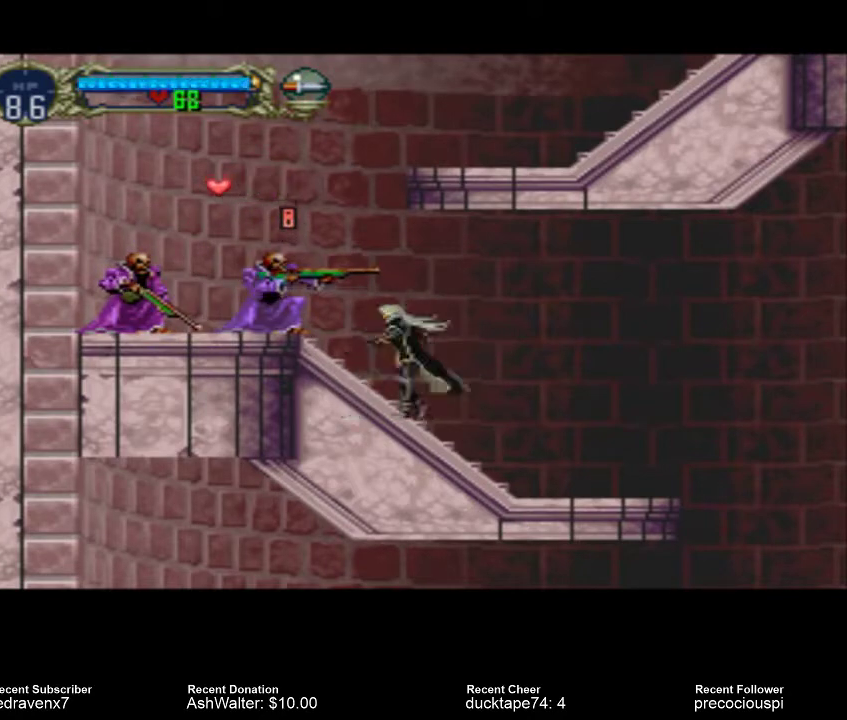
{"buttons": [], "events": [[100, "SQUARE", "up"], [167, "SQUARE", "down"], [233, "SQUARE", "up"], [333, "SQUARE", "down"], [433, "SQUARE", "up"]]}